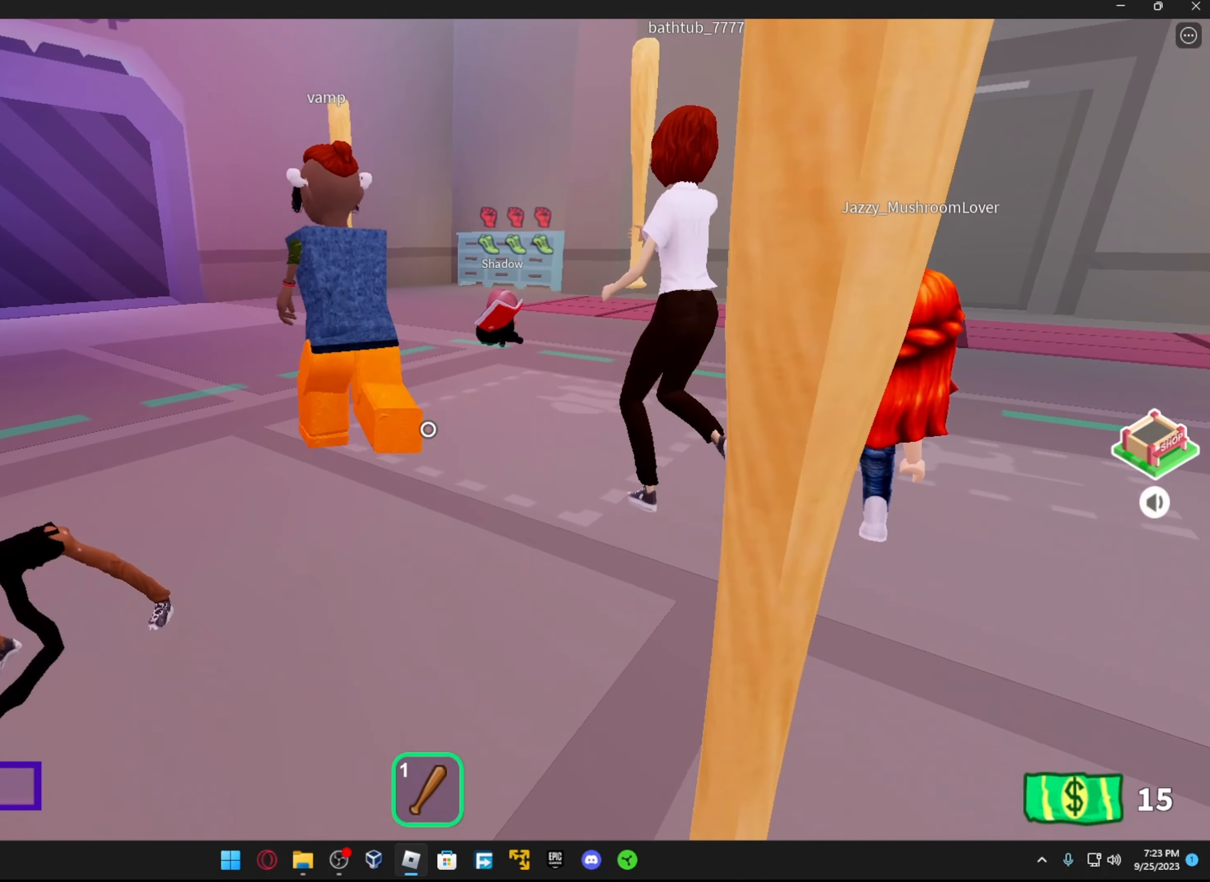
Gameplay with a controller (Xbox layout); each line is a JSON object with the inputs held at the frame after it. "events" lists button and stick changes between this image and that frame as [ms after this image, input, new state], when the widget could be followed in between.
{"buttons": [], "left_stick": "center", "right_stick": "left", "events": [[33, "right_stick", "left"], [67, "left_stick", "down"], [267, "left_stick", "center"], [317, "right_stick", "center"], [483, "right_stick", "left"]]}
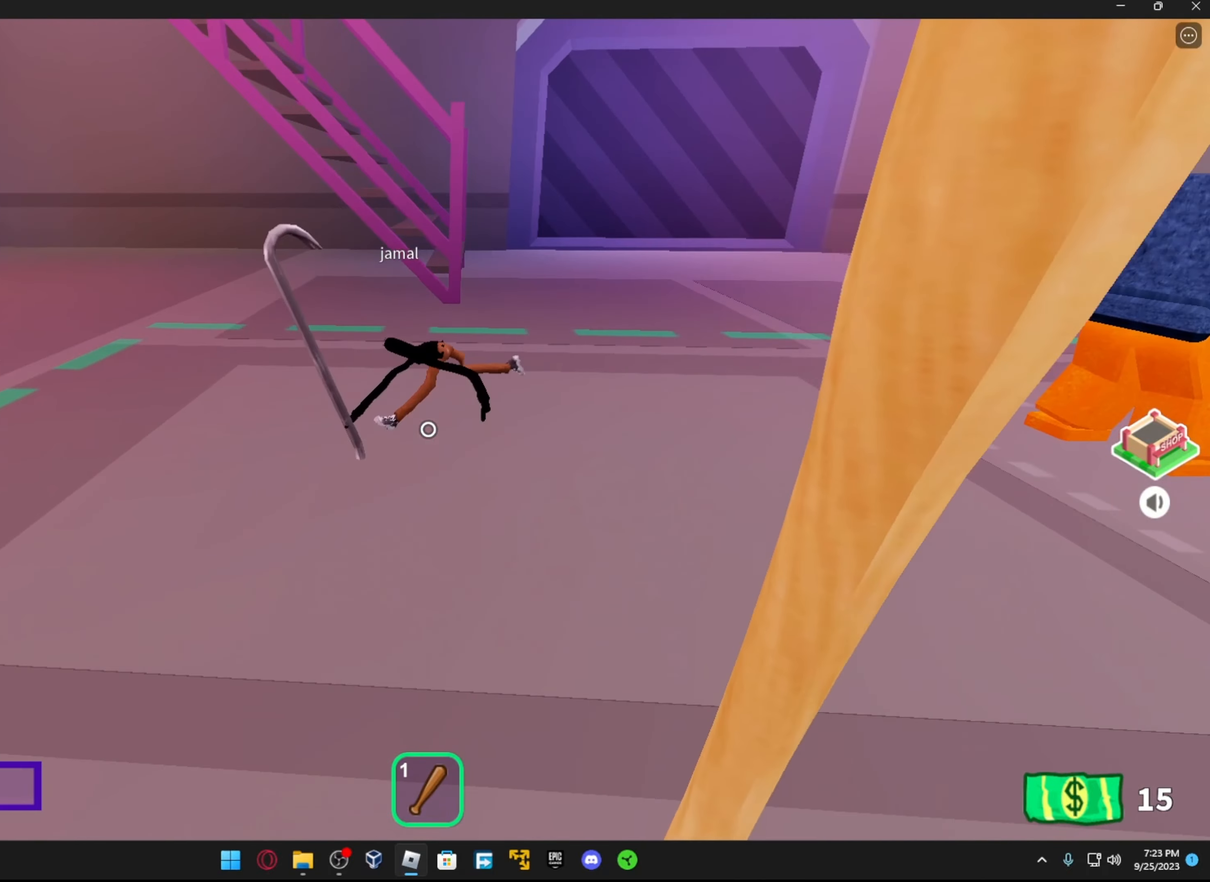
{"buttons": [], "left_stick": "up-right", "right_stick": "up-right", "events": [[67, "right_stick", "center"], [167, "right_stick", "right"], [217, "right_stick", "up-right"], [233, "left_stick", "right"], [417, "left_stick", "up-right"]]}
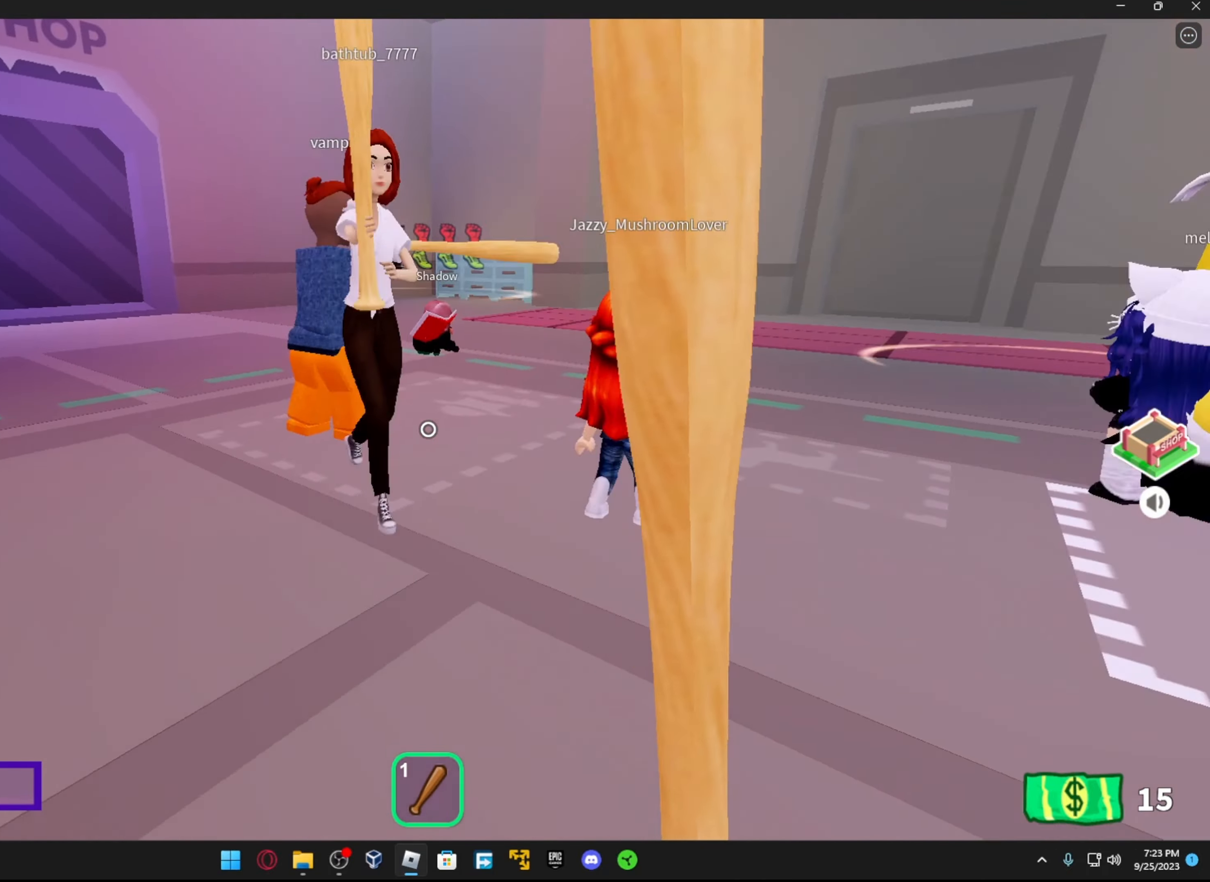
{"buttons": [], "left_stick": "down", "right_stick": "left", "events": [[117, "left_stick", "up-left"], [117, "right_stick", "center"], [217, "left_stick", "center"], [217, "right_stick", "up-right"], [283, "left_stick", "down"], [367, "right_stick", "center"], [417, "right_stick", "left"]]}
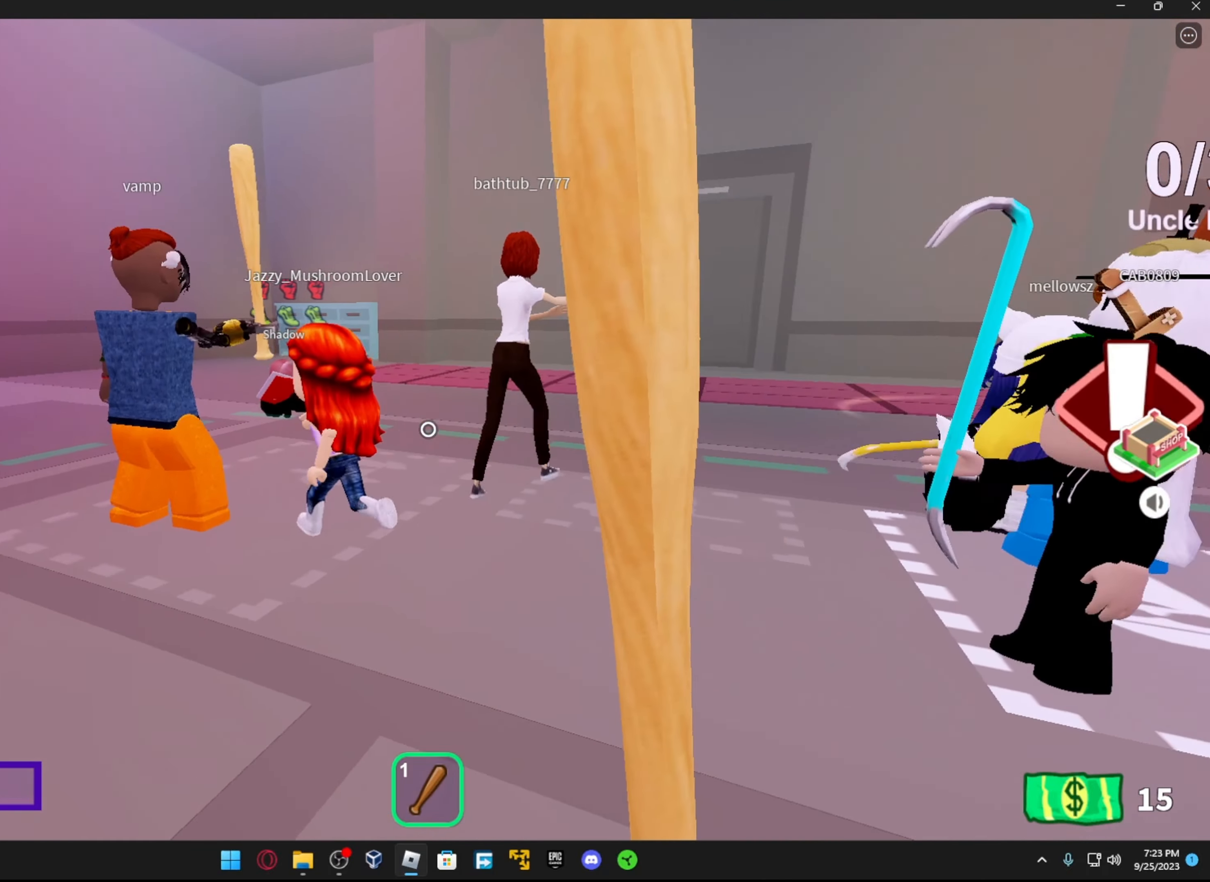
{"buttons": [], "left_stick": "up", "right_stick": "center", "events": [[167, "left_stick", "right"], [267, "left_stick", "center"], [317, "right_stick", "center"], [417, "left_stick", "up"]]}
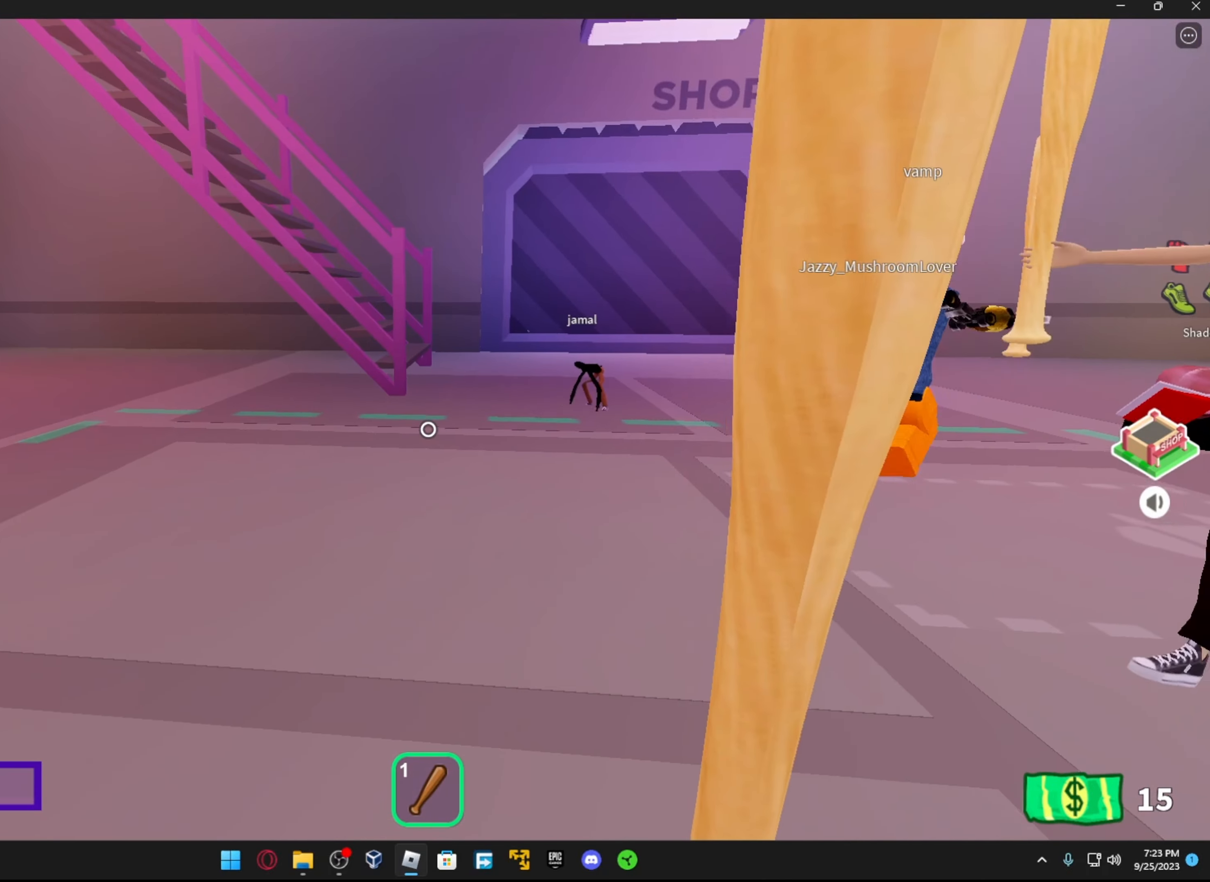
{"buttons": [], "left_stick": "up", "right_stick": "down-right", "events": [[33, "right_stick", "right"], [417, "right_stick", "down-right"]]}
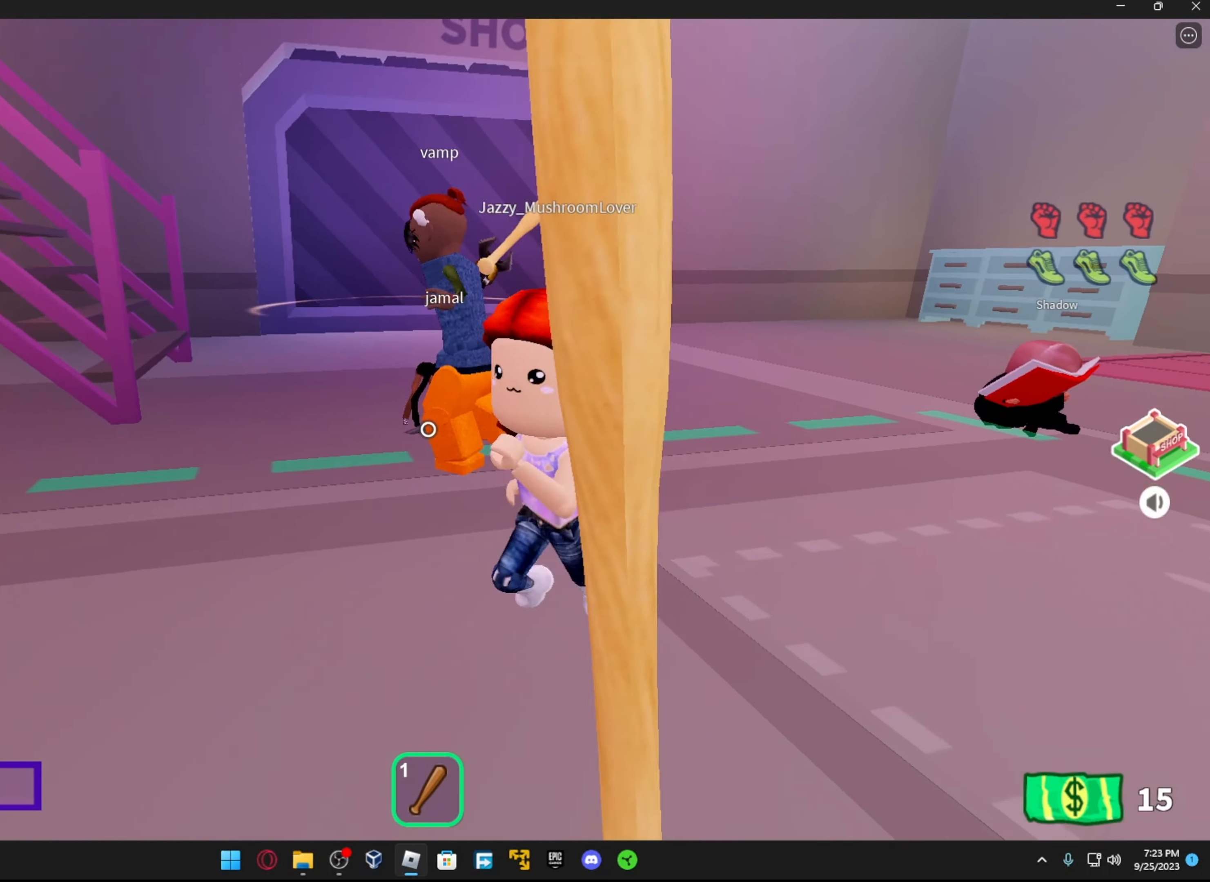
{"buttons": [], "left_stick": "up-left", "right_stick": "right", "events": [[83, "right_stick", "right"], [267, "right_stick", "center"], [317, "left_stick", "up-left"], [433, "right_stick", "right"]]}
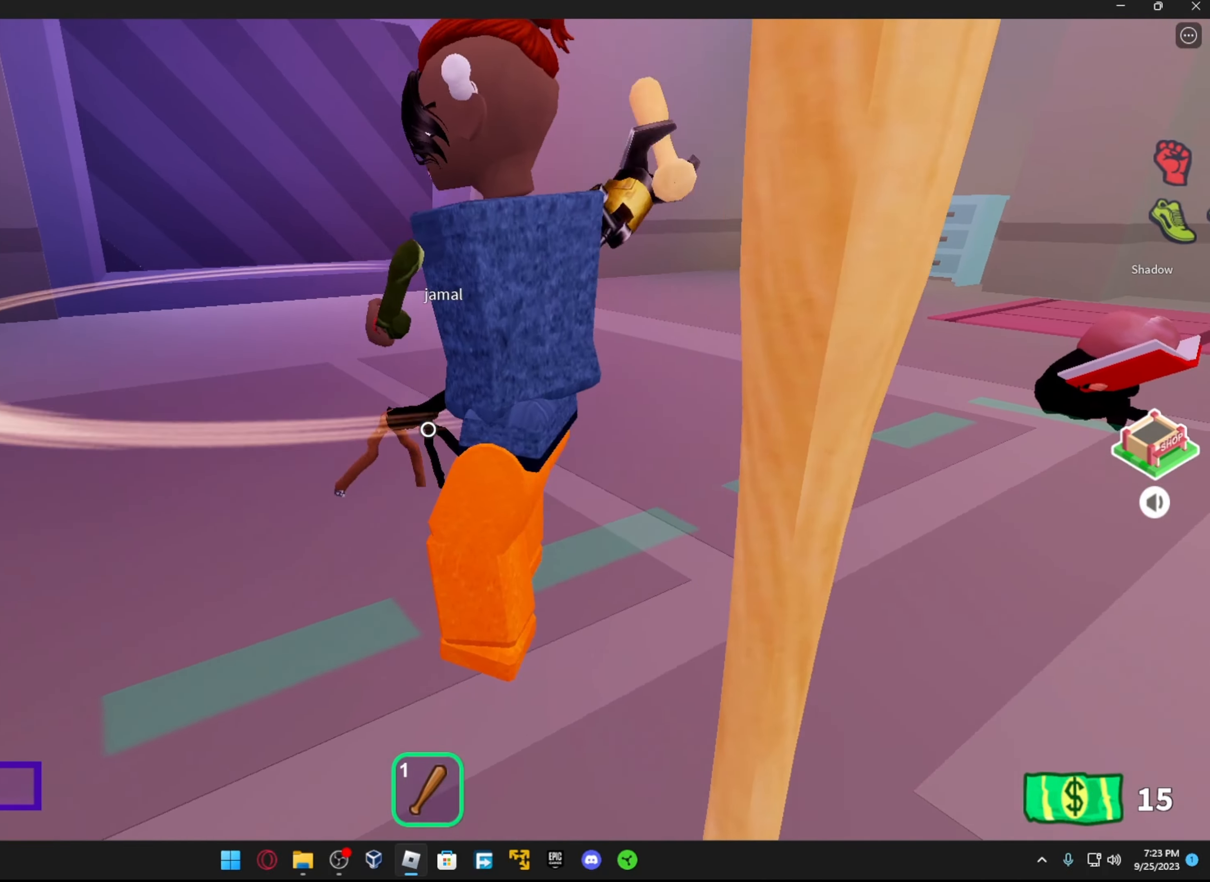
{"buttons": [], "left_stick": "right", "right_stick": "right", "events": [[183, "left_stick", "left"], [367, "left_stick", "center"], [500, "left_stick", "right"]]}
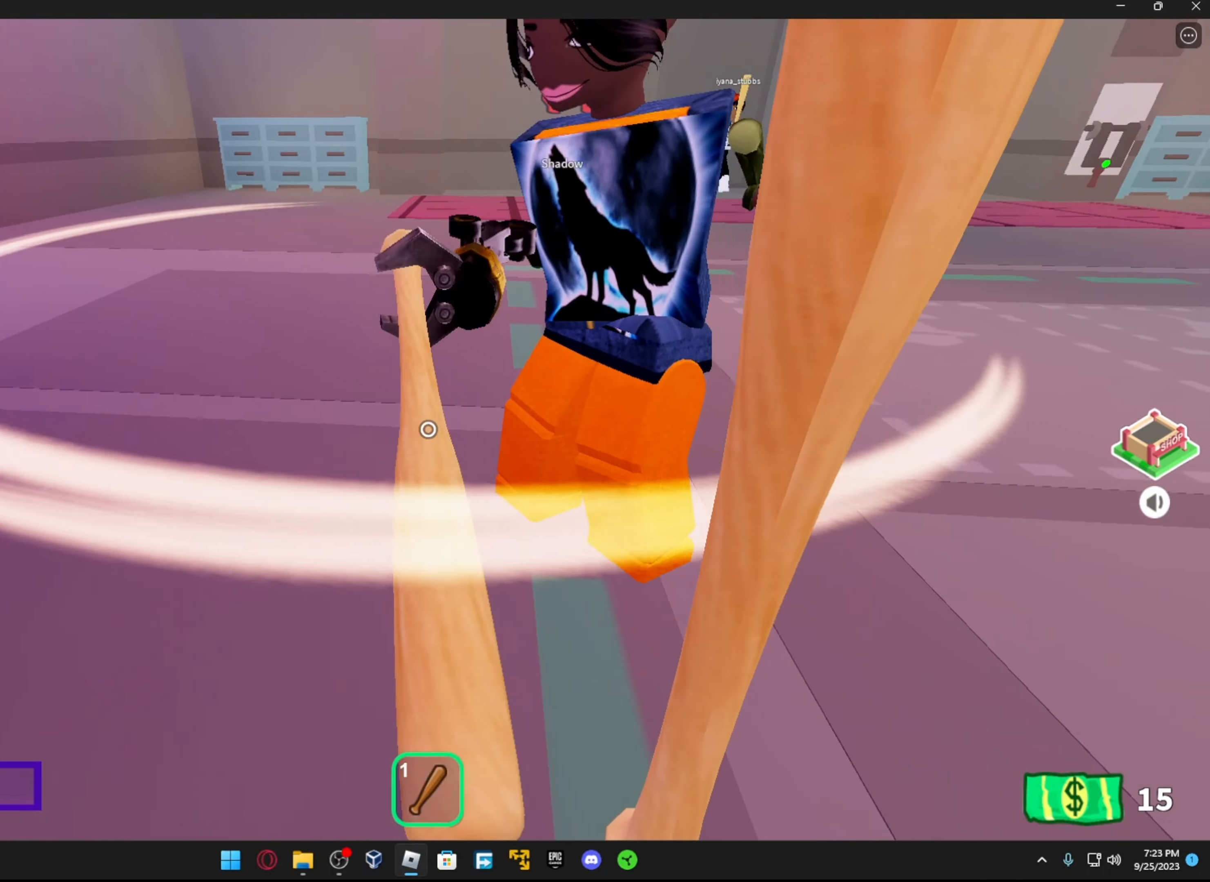
{"buttons": [], "left_stick": "right", "right_stick": "right", "events": [[83, "right_stick", "up"], [267, "right_stick", "center"], [467, "right_stick", "right"]]}
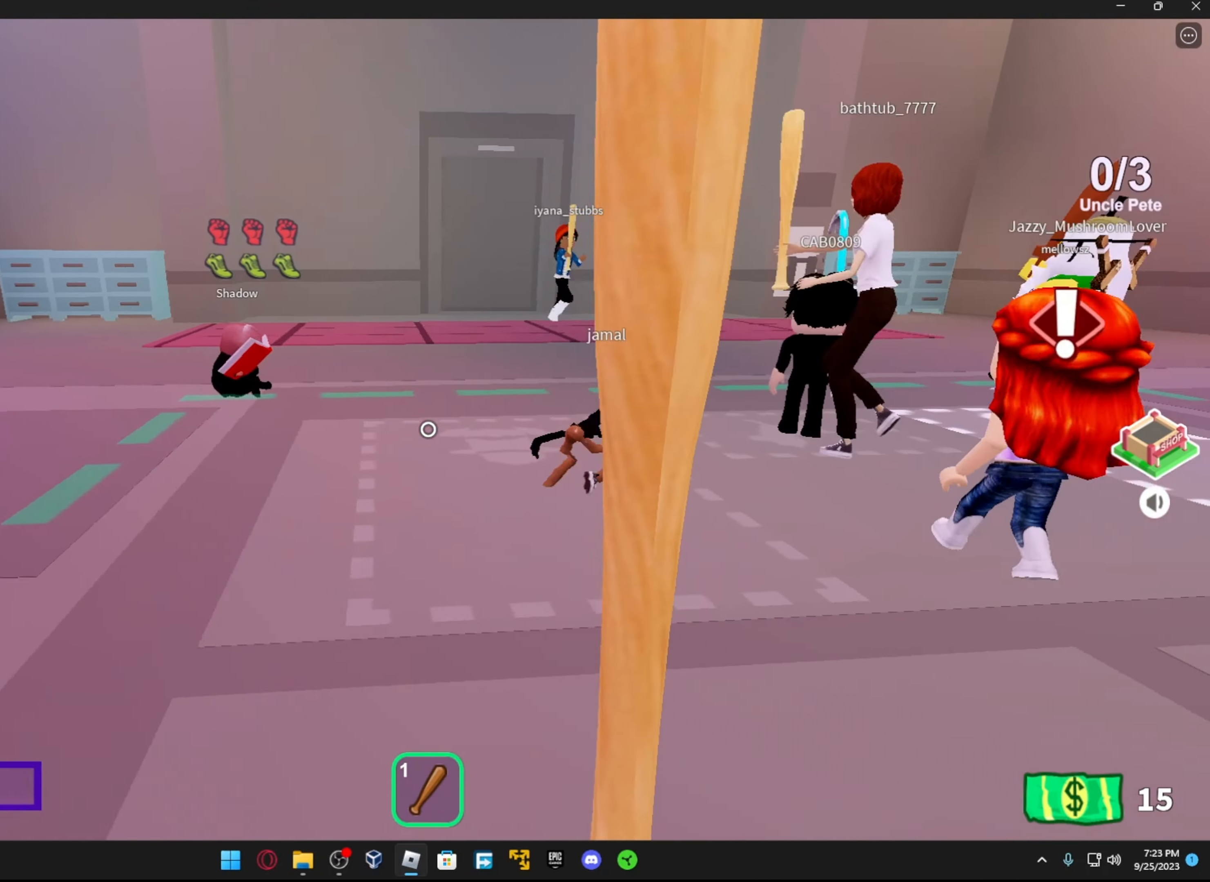
{"buttons": [], "left_stick": "up-right", "right_stick": "center", "events": [[83, "left_stick", "center"], [167, "right_stick", "center"], [233, "right_stick", "right"], [334, "left_stick", "up"], [367, "right_stick", "center"], [417, "left_stick", "up-right"]]}
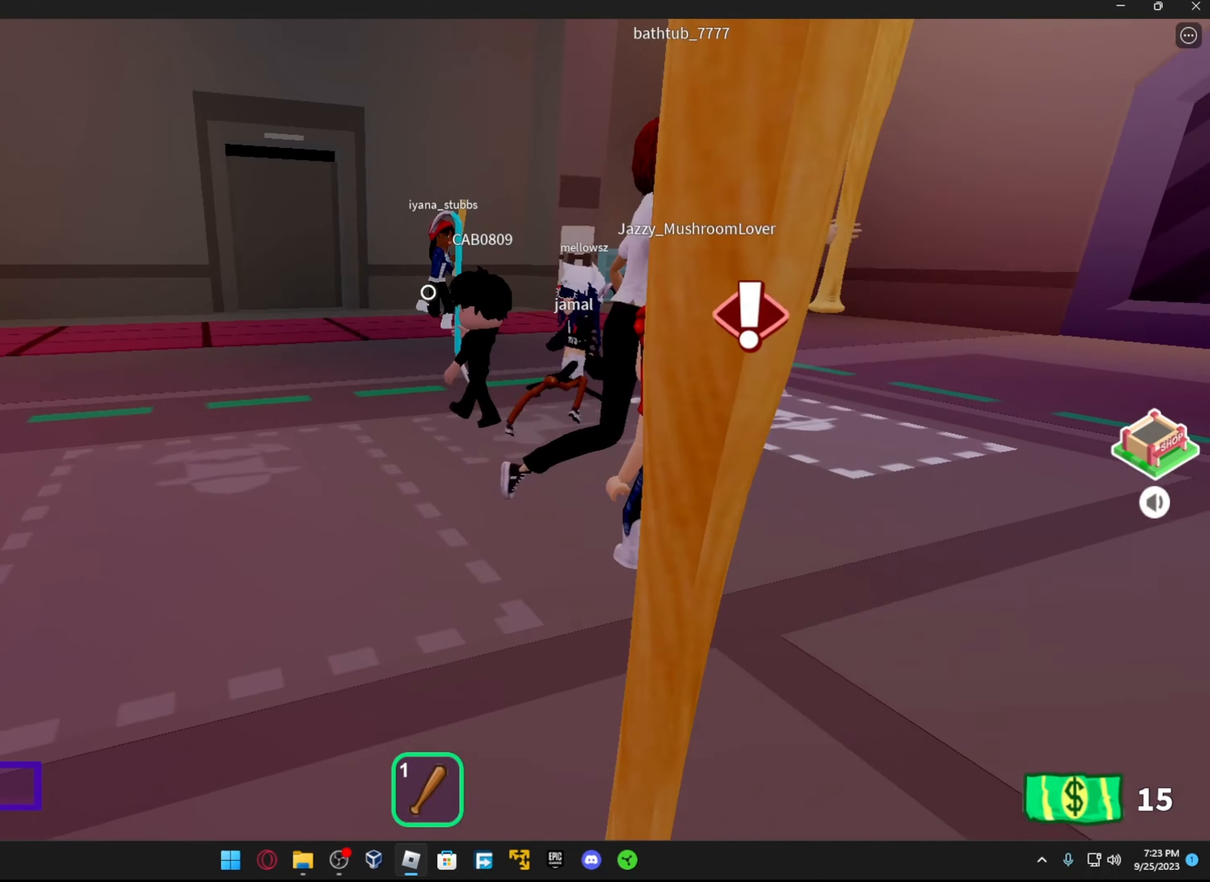
{"buttons": [], "left_stick": "right", "right_stick": "left", "events": [[217, "right_stick", "right"], [267, "left_stick", "right"], [417, "right_stick", "up-left"], [467, "right_stick", "left"]]}
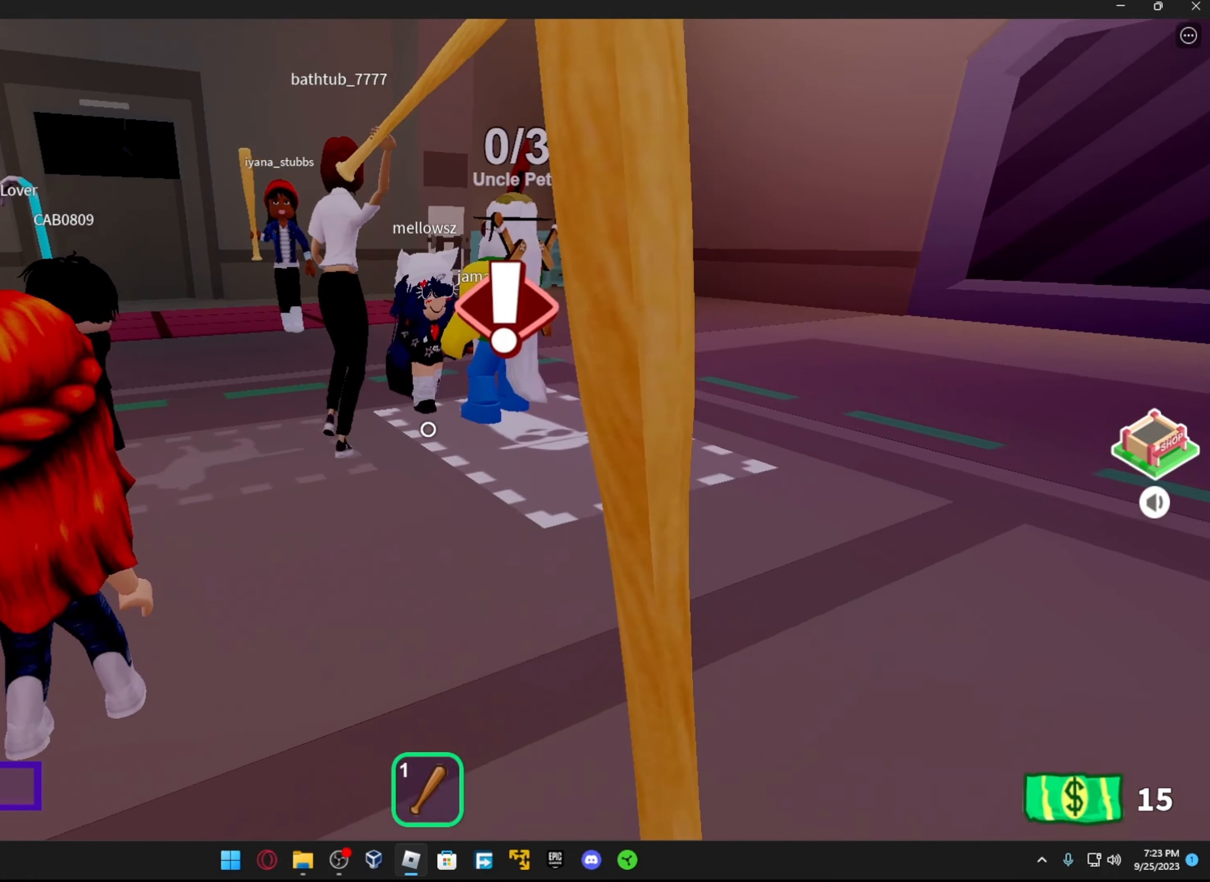
{"buttons": [], "left_stick": "up-left", "right_stick": "up-left", "events": [[17, "left_stick", "up-right"], [117, "right_stick", "up-left"], [134, "left_stick", "left"], [367, "left_stick", "up-left"]]}
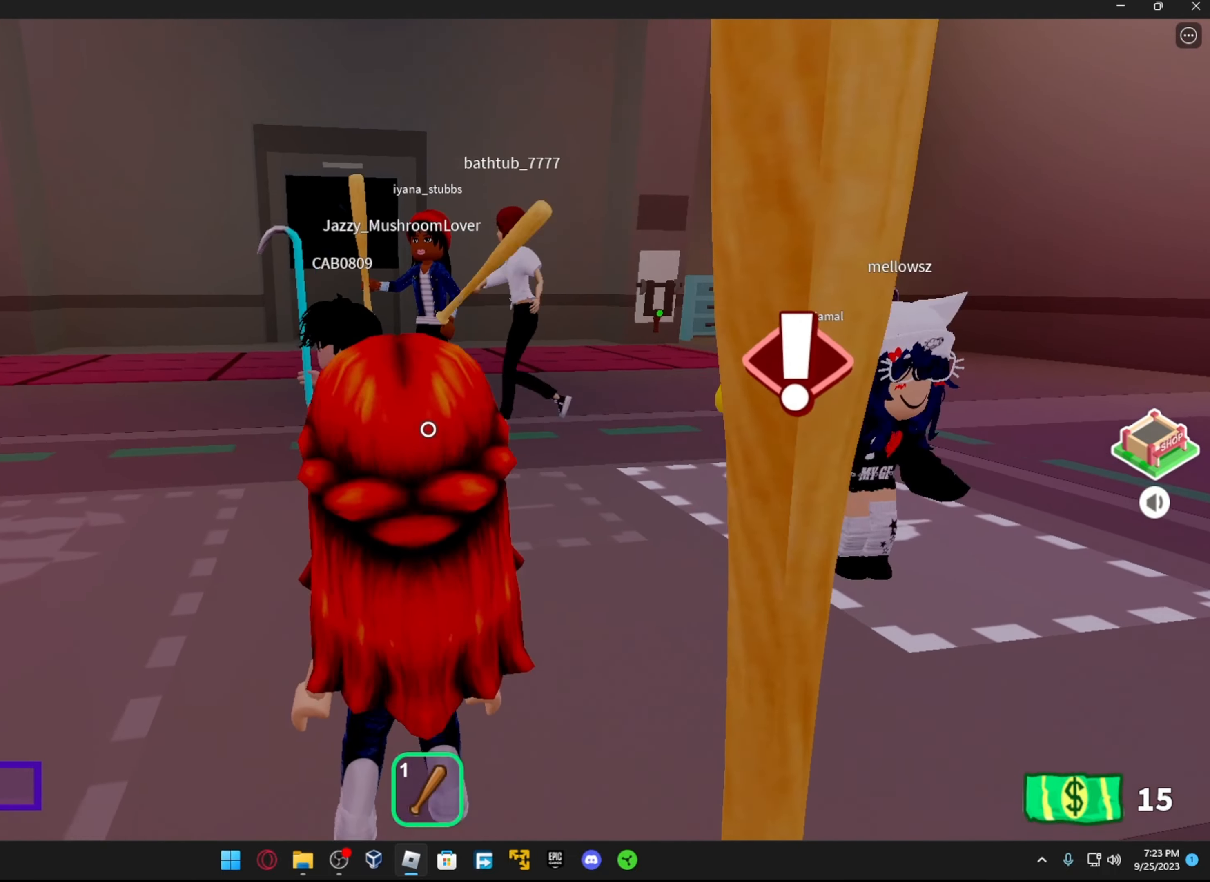
{"buttons": [], "left_stick": "center", "right_stick": "up-left", "events": [[67, "right_stick", "center"], [117, "left_stick", "up"], [217, "right_stick", "up"], [267, "left_stick", "center"], [334, "left_stick", "down-left"], [367, "right_stick", "center"], [417, "left_stick", "center"], [417, "right_stick", "up-left"]]}
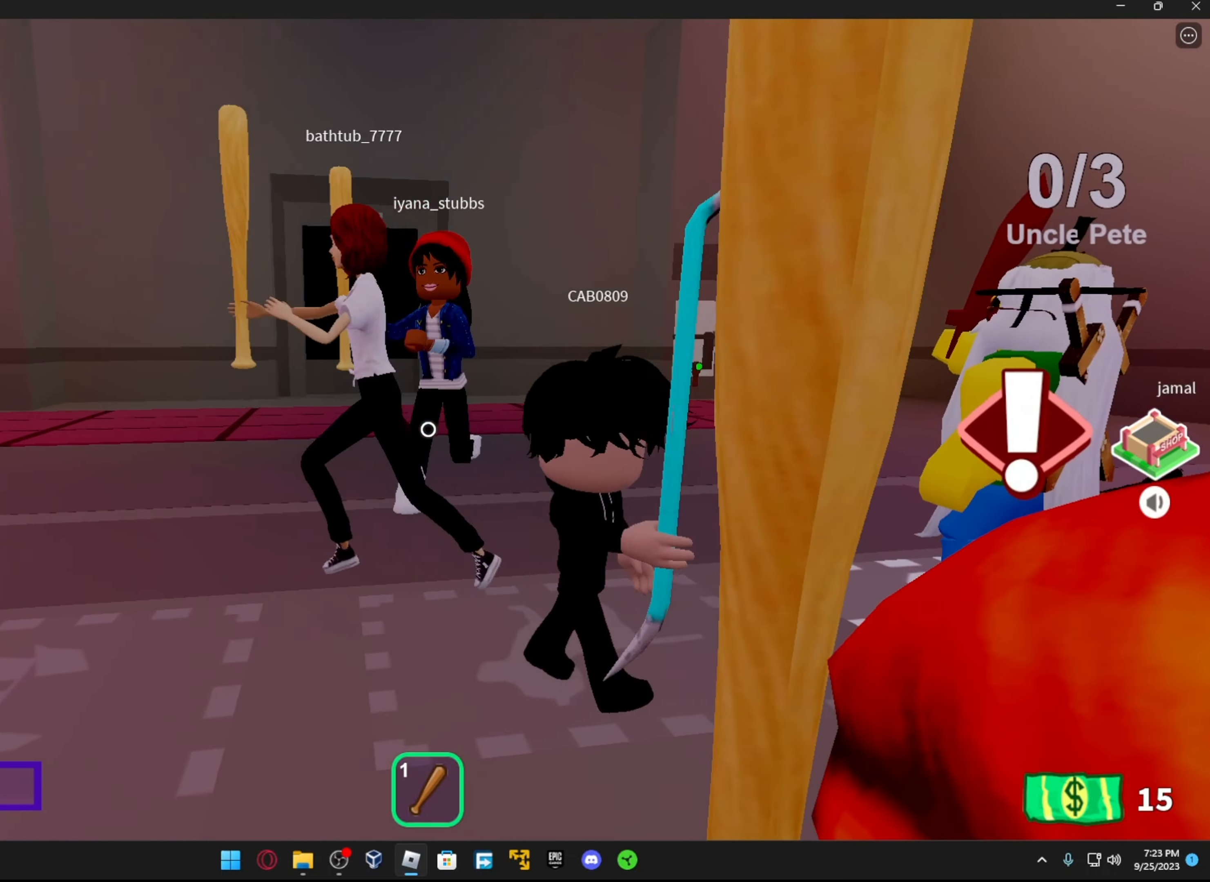
{"buttons": [], "left_stick": "center", "right_stick": "right", "events": [[117, "right_stick", "center"], [134, "left_stick", "left"], [367, "left_stick", "center"], [417, "right_stick", "right"]]}
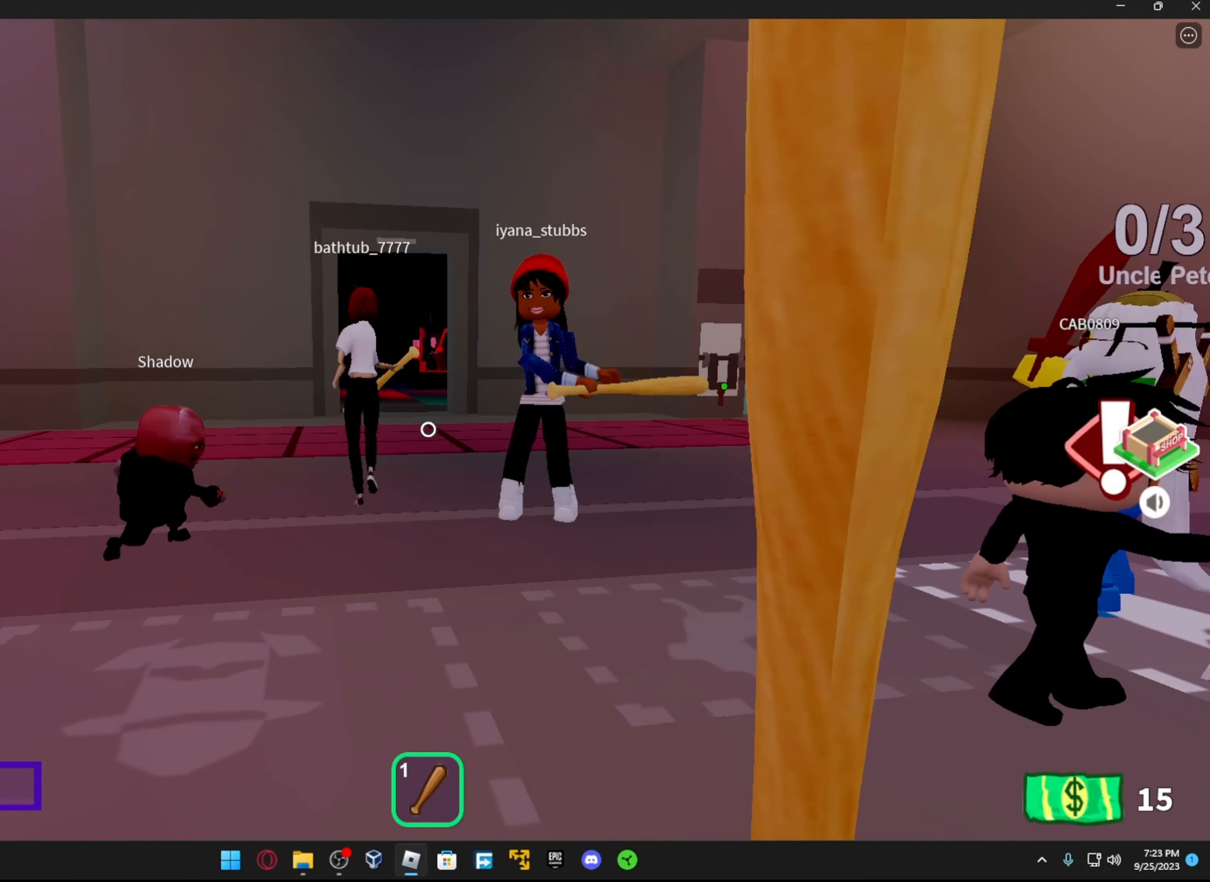
{"buttons": [], "left_stick": "center", "right_stick": "center", "events": [[117, "left_stick", "down"], [317, "left_stick", "center"], [317, "right_stick", "center"]]}
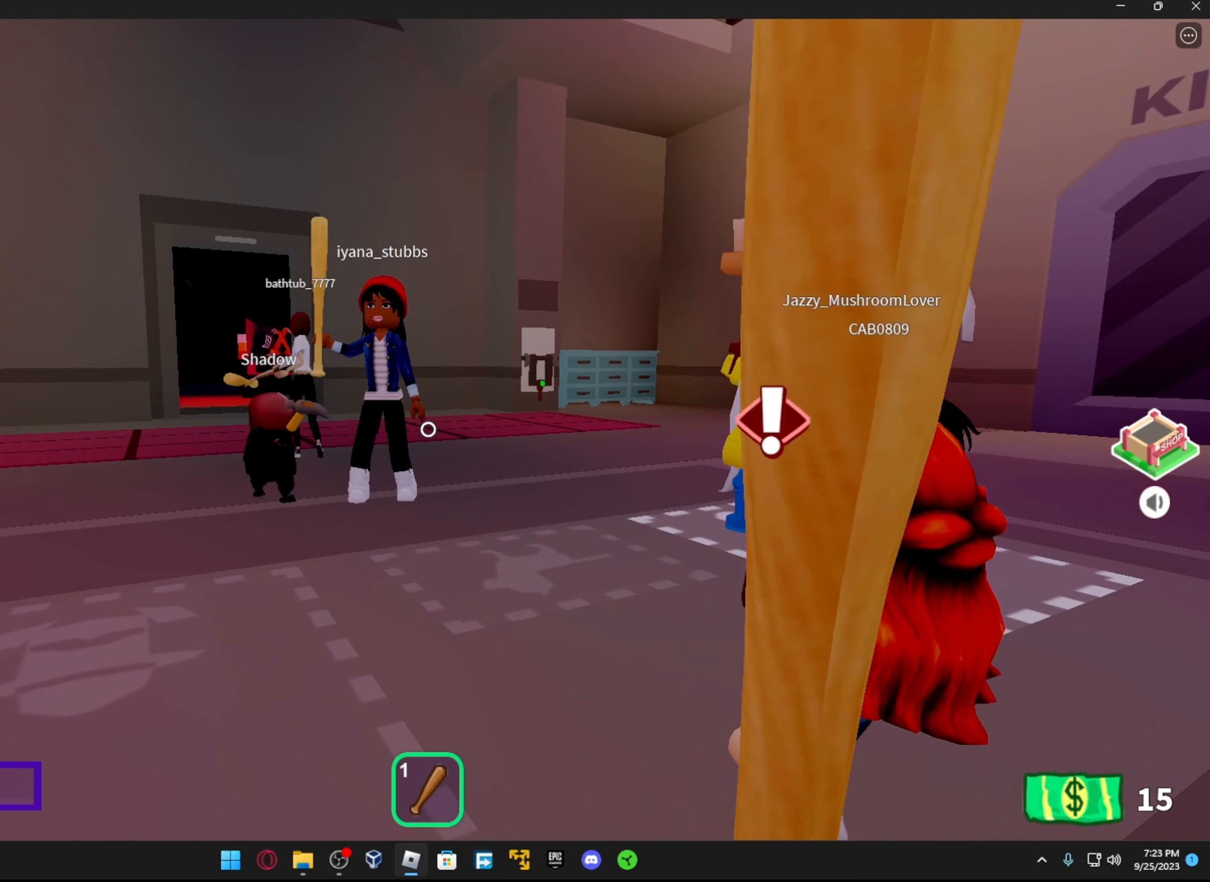
{"buttons": [], "left_stick": "center", "right_stick": "center", "events": [[217, "left_stick", "down"], [384, "left_stick", "center"]]}
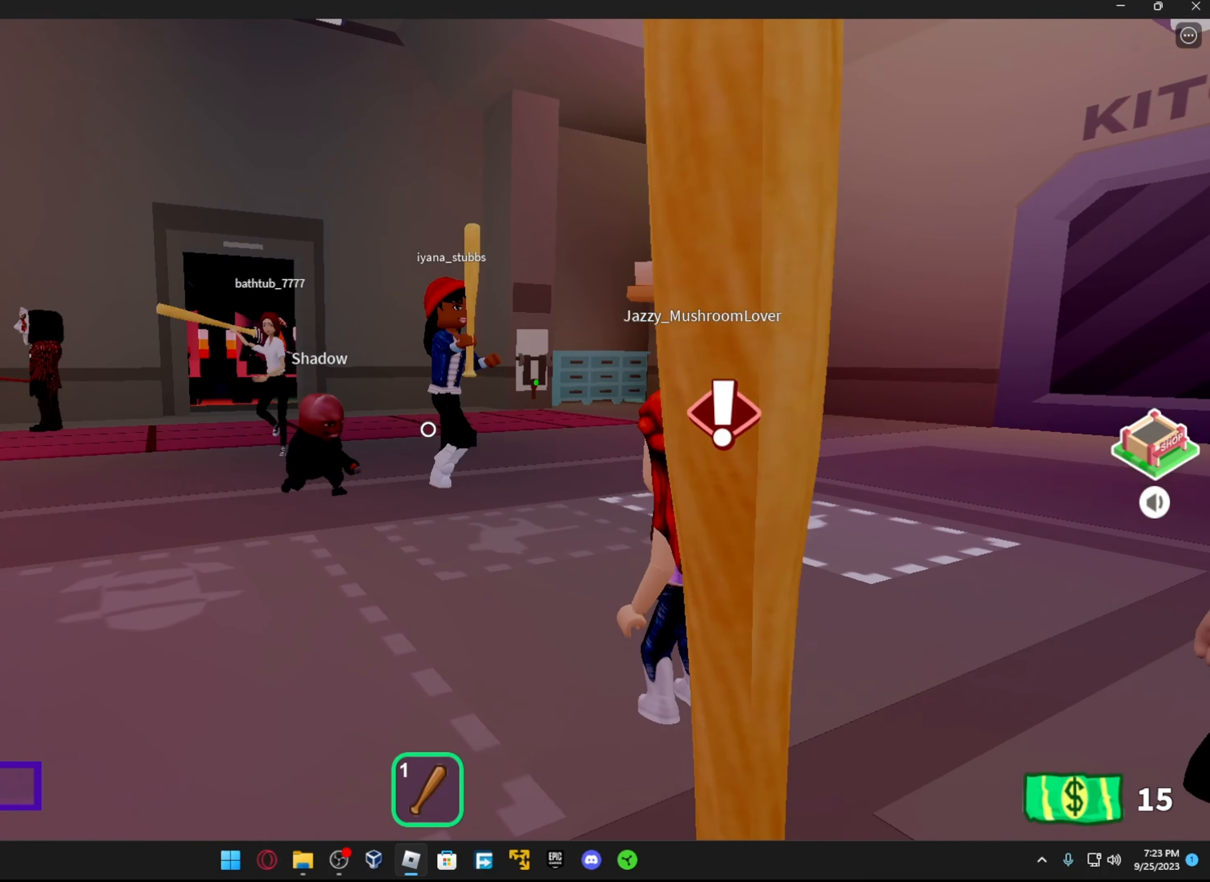
{"buttons": [], "left_stick": "center", "right_stick": "center", "events": []}
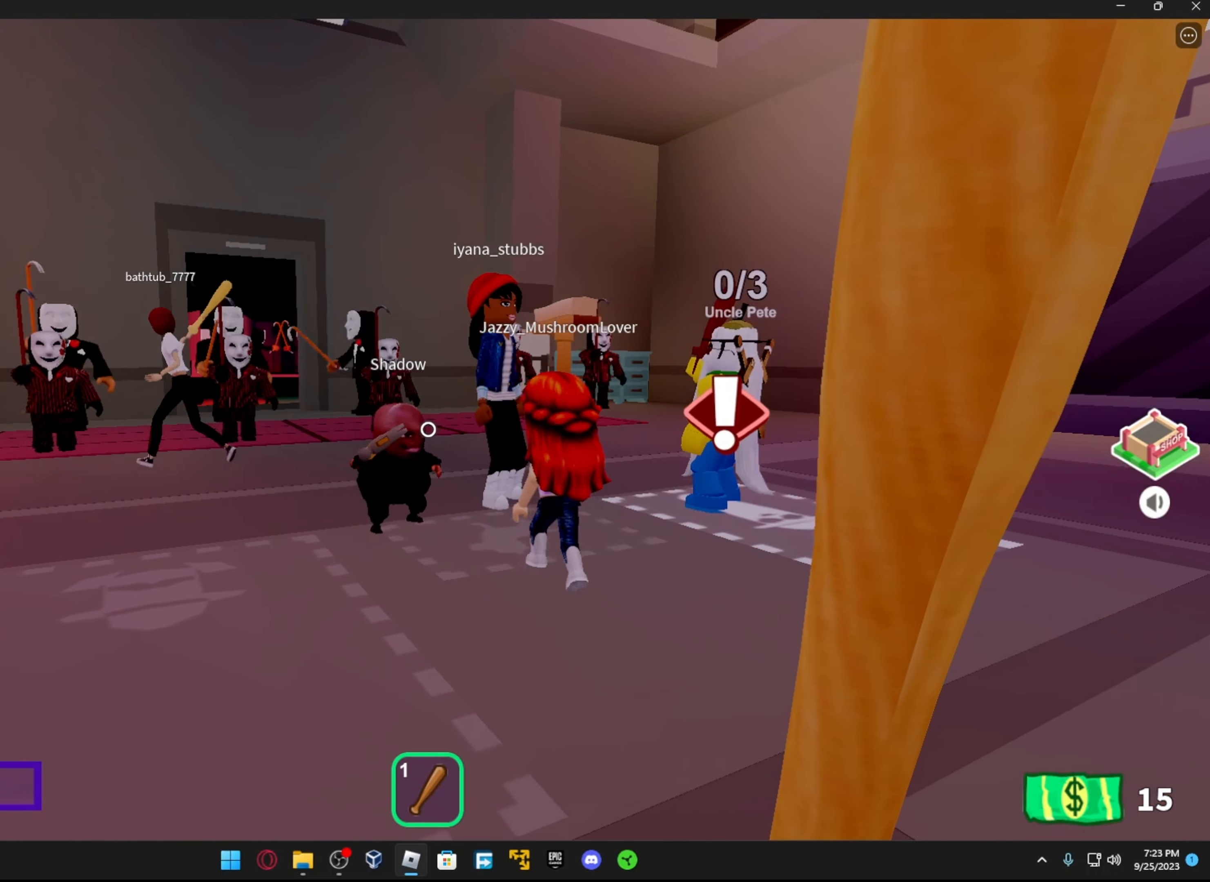
{"buttons": ["R3"], "left_stick": "down-right", "right_stick": "center", "events": [[17, "right_stick", "left"], [234, "left_stick", "up"], [284, "left_stick", "up-right"], [367, "right_stick", "center"], [434, "left_stick", "down-right"], [484, "R3", "down"]]}
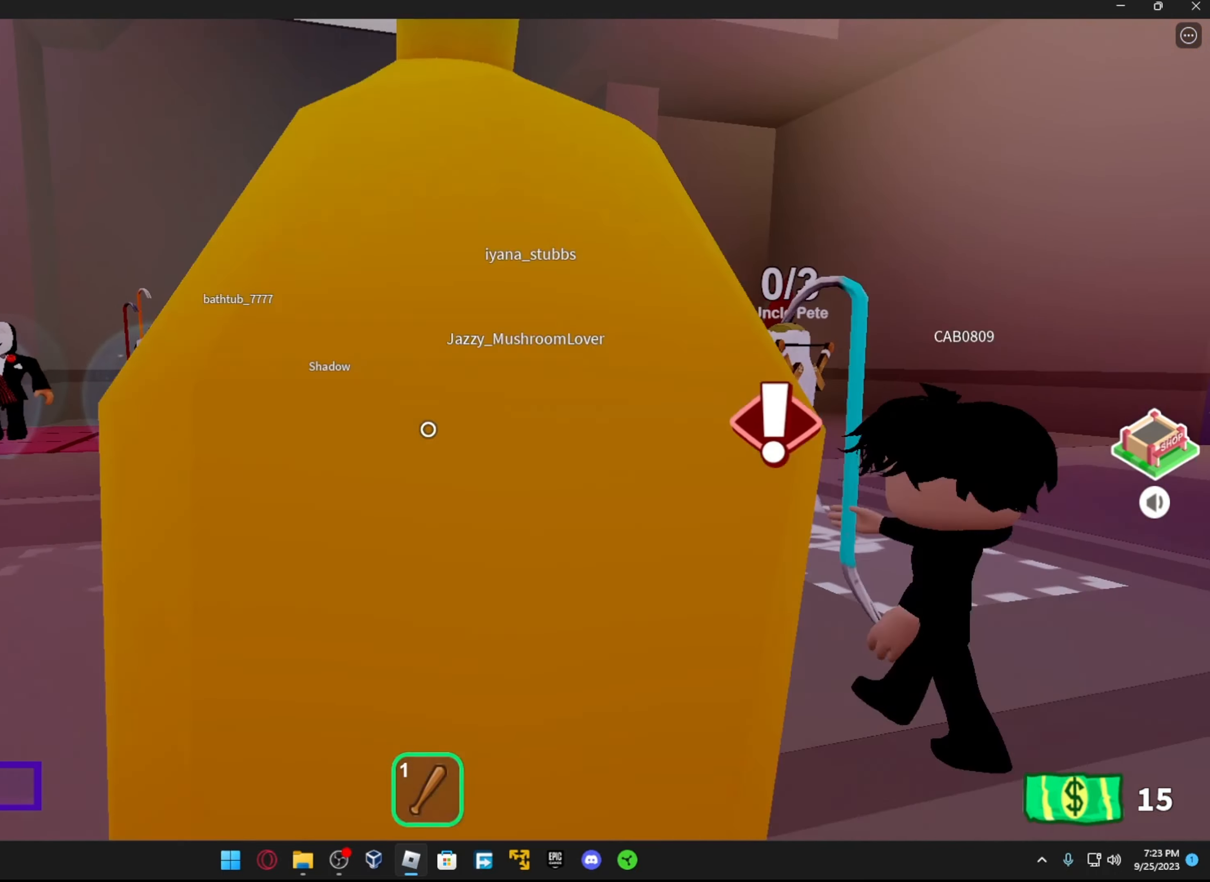
{"buttons": [], "left_stick": "right", "right_stick": "left", "events": [[84, "R3", "up"], [317, "R3", "down"], [367, "left_stick", "right"], [417, "R3", "up"], [467, "right_stick", "left"]]}
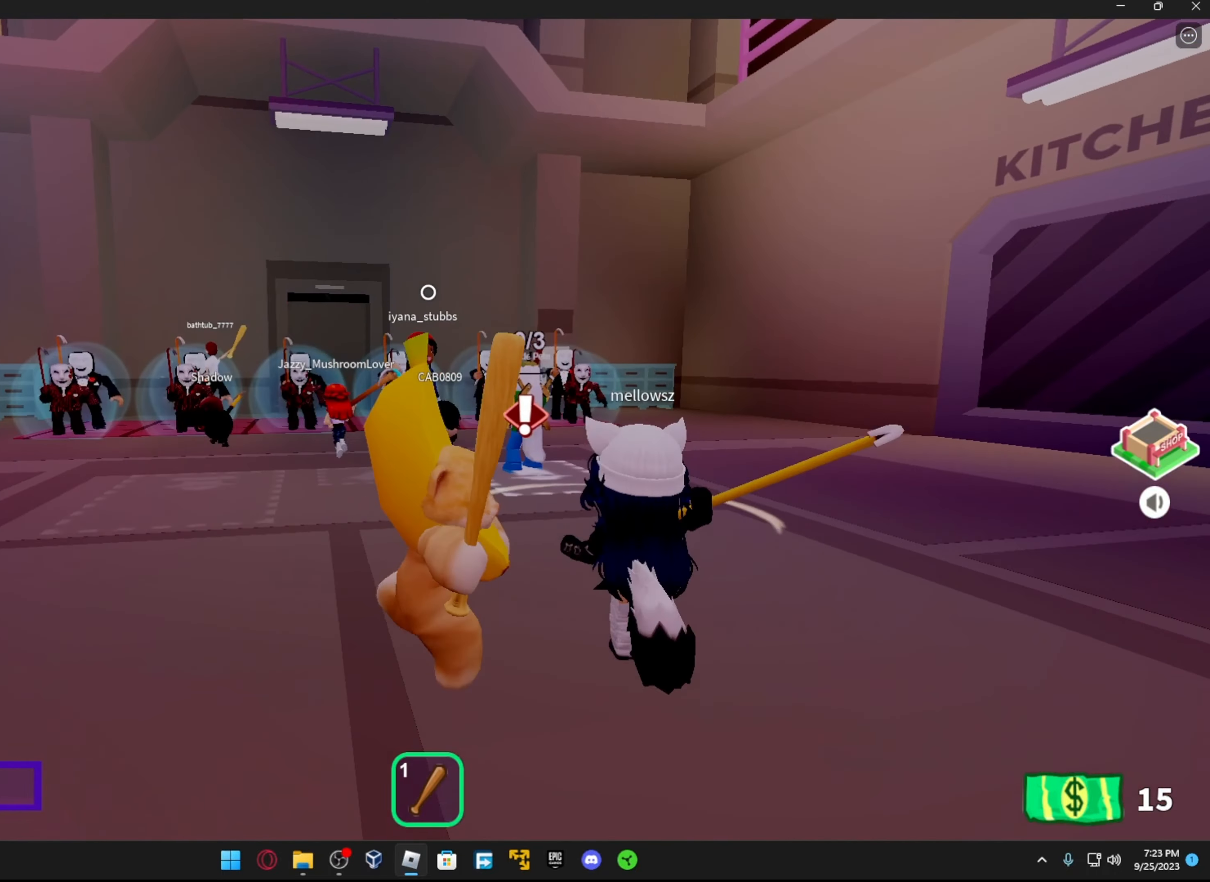
{"buttons": [], "left_stick": "center", "right_stick": "center", "events": [[67, "right_stick", "center"], [84, "R3", "down"], [167, "left_stick", "down"], [217, "R3", "up"], [267, "left_stick", "center"]]}
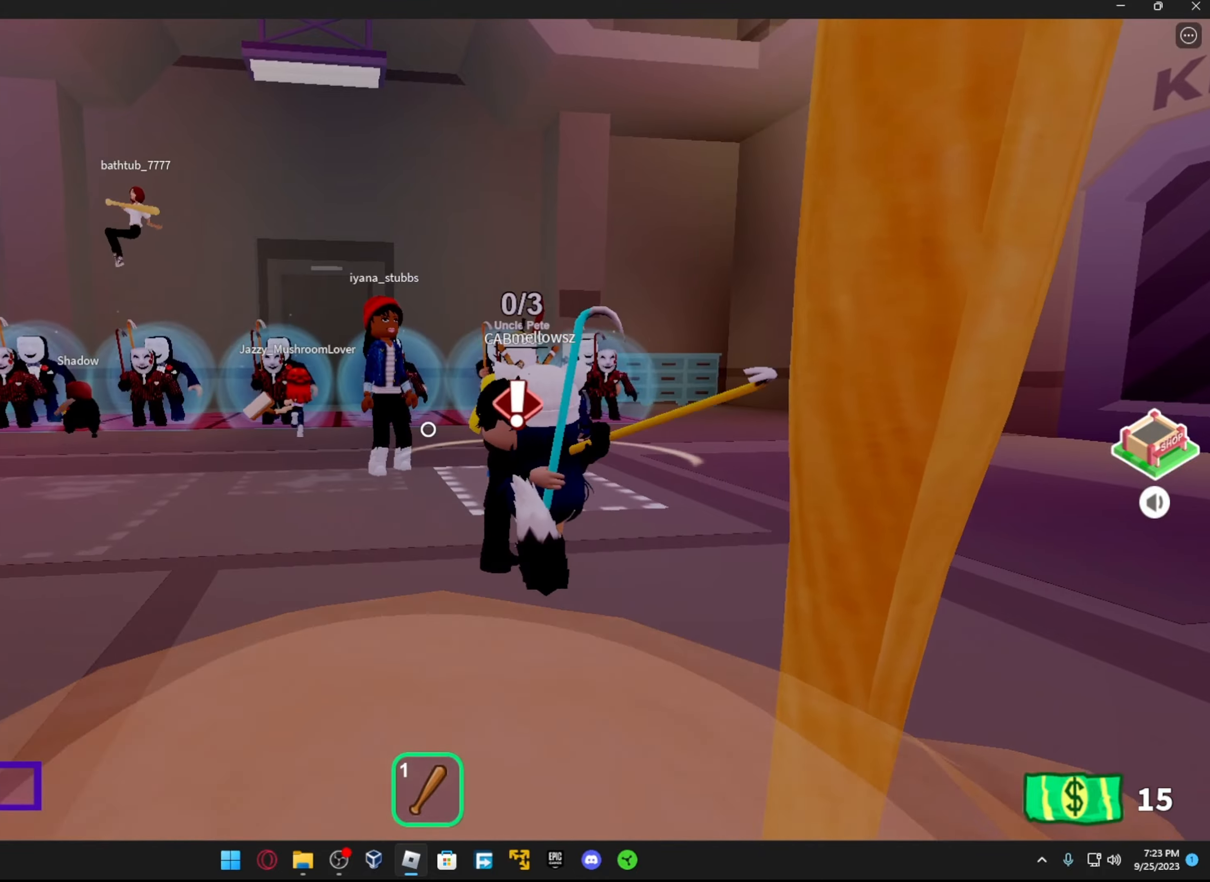
{"buttons": [], "left_stick": "center", "right_stick": "center", "events": [[166, "left_stick", "down"], [366, "left_stick", "center"]]}
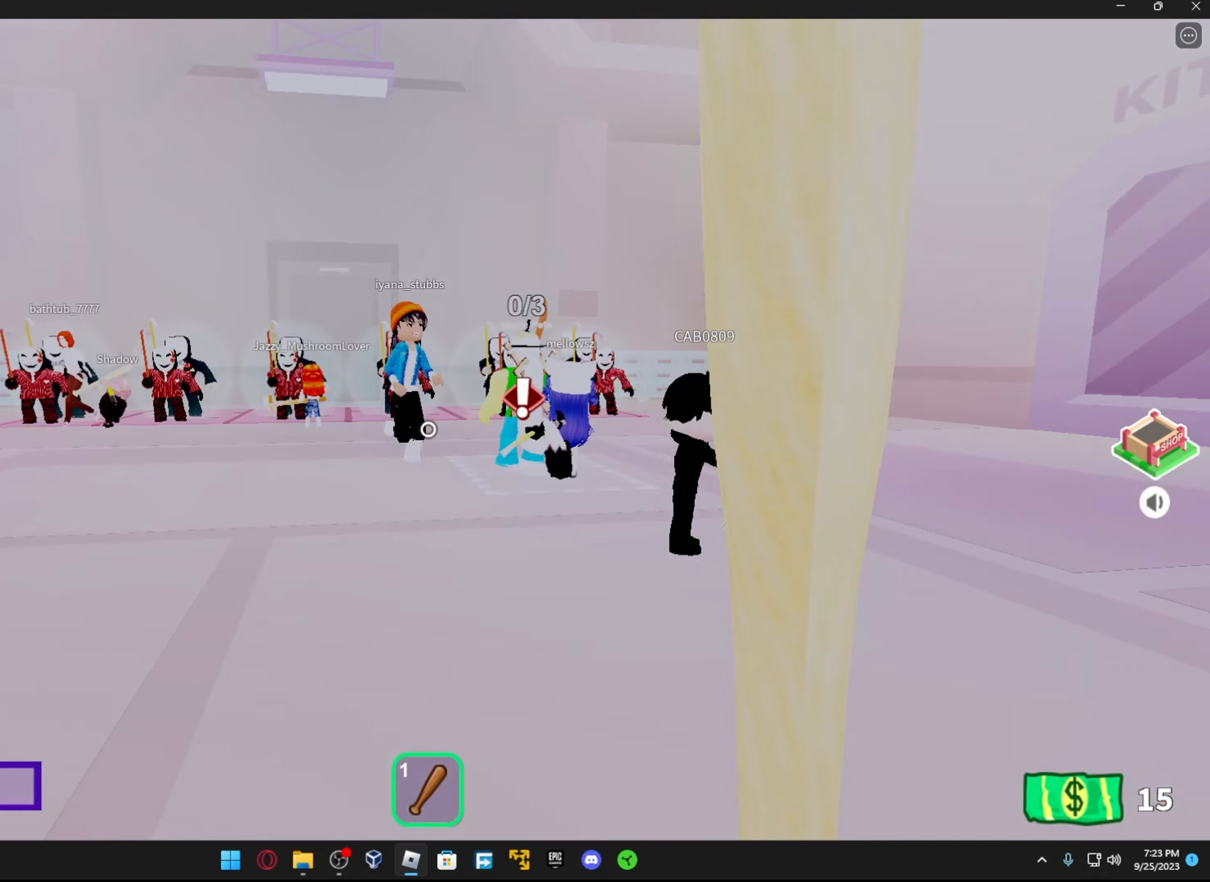
{"buttons": [], "left_stick": "center", "right_stick": "center", "events": []}
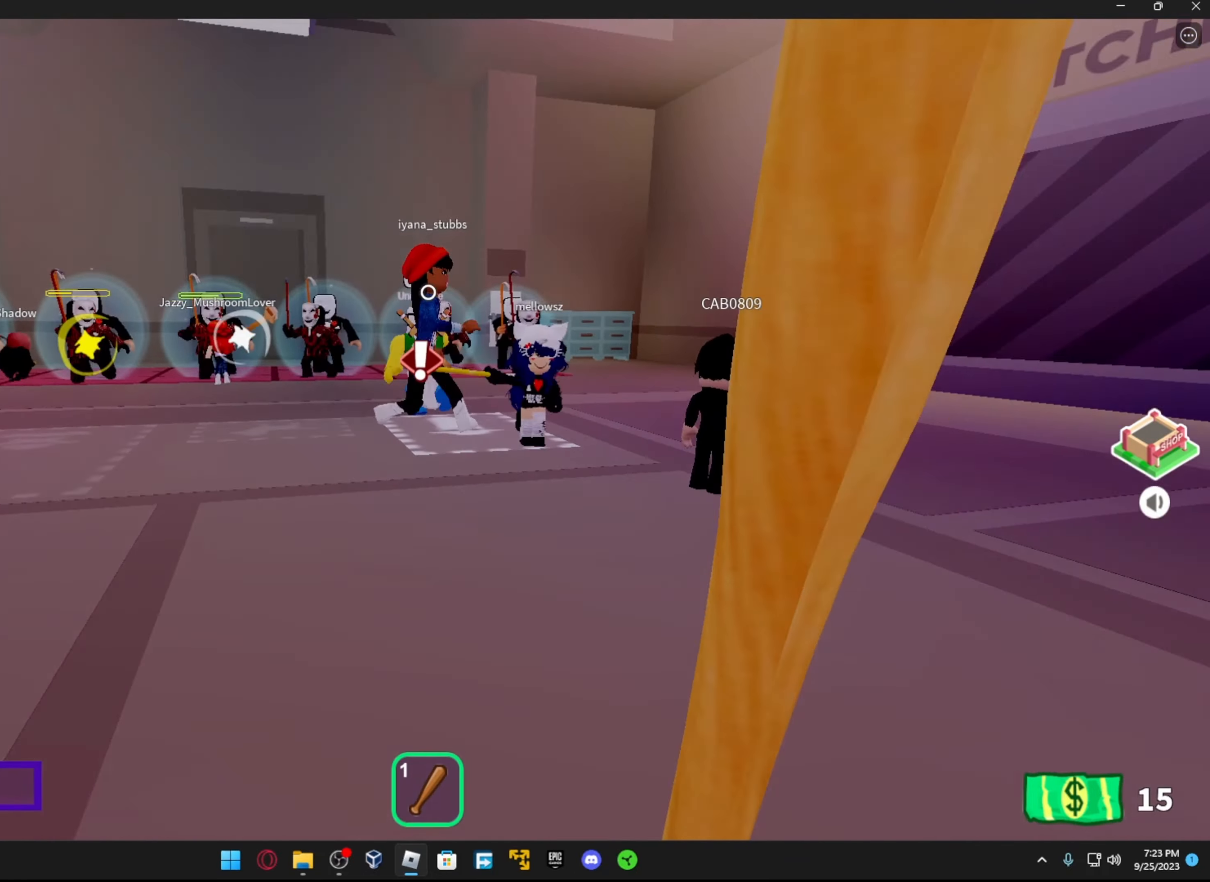
{"buttons": [], "left_stick": "center", "right_stick": "center", "events": []}
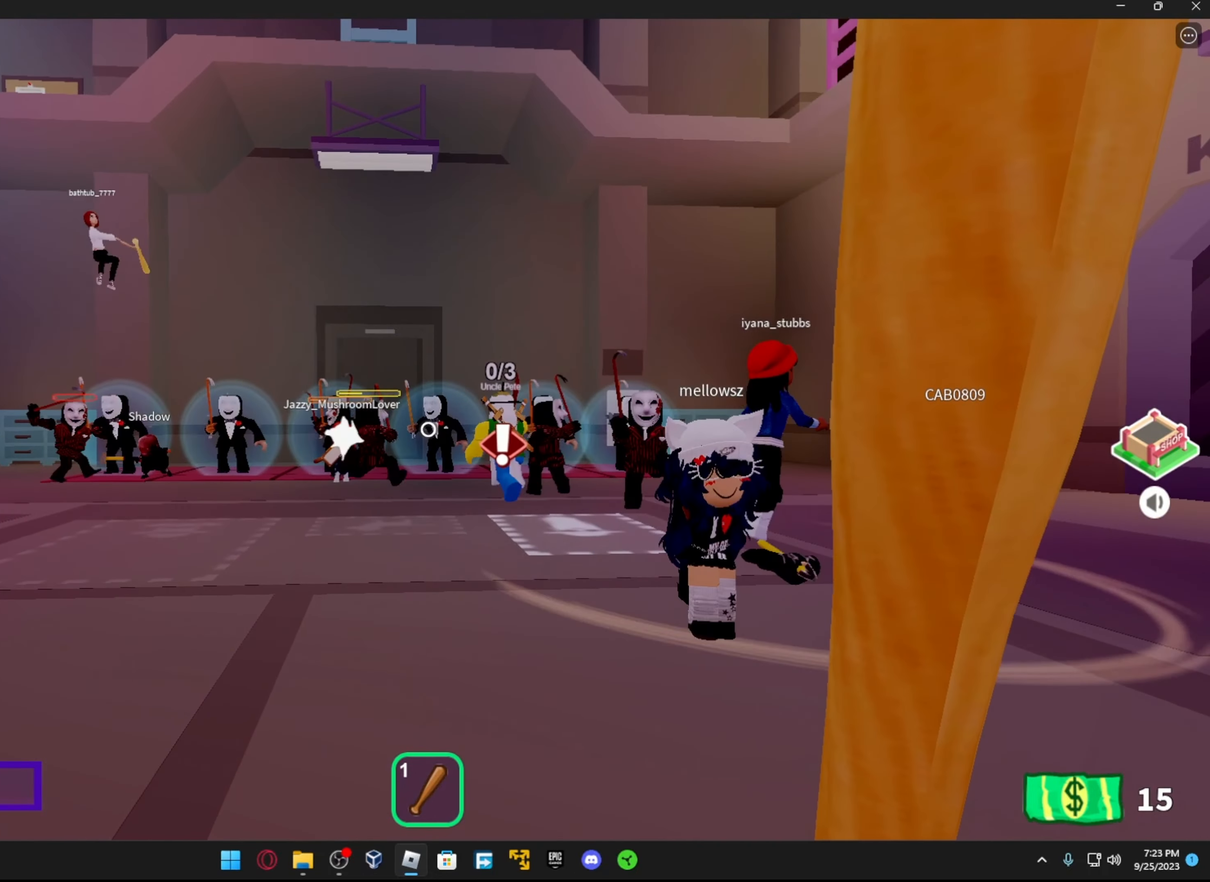
{"buttons": [], "left_stick": "down-left", "right_stick": "center", "events": [[466, "left_stick", "down-left"]]}
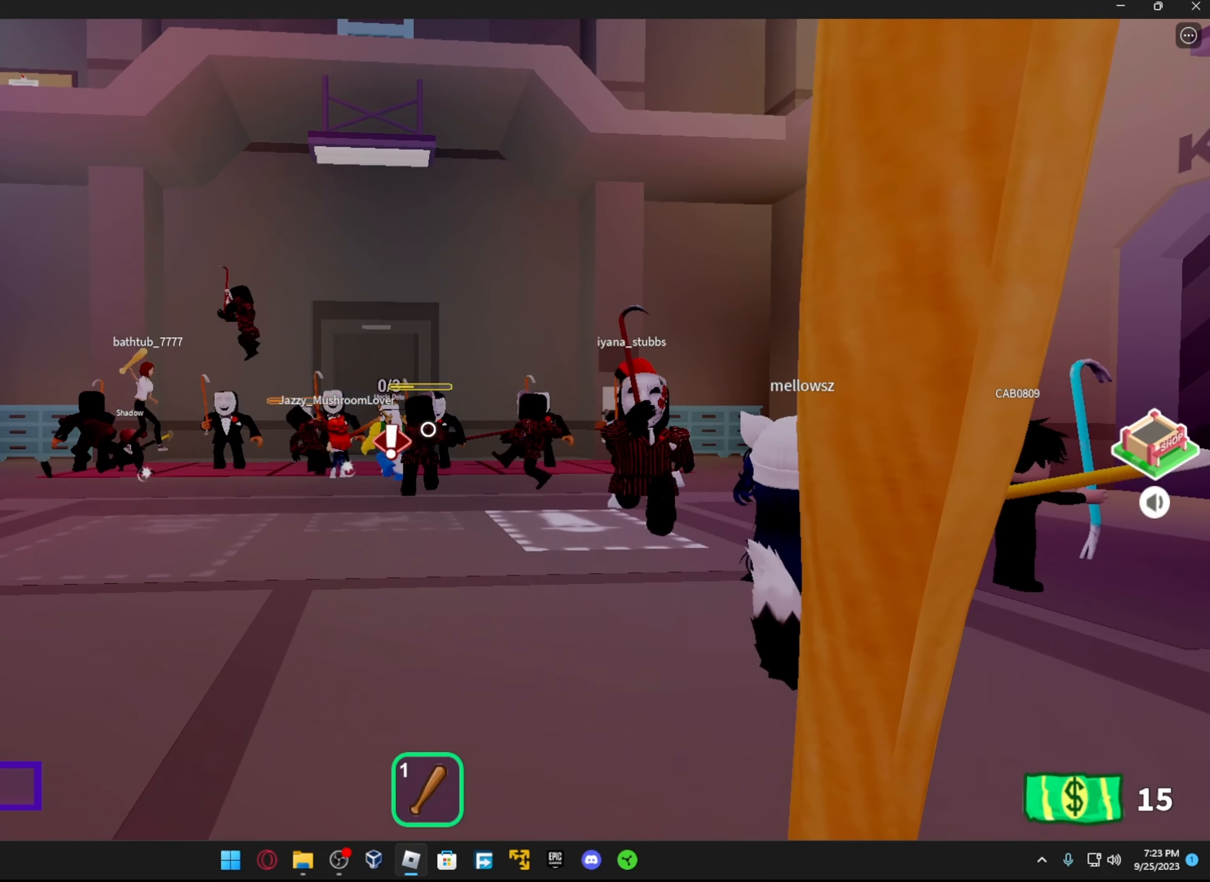
{"buttons": [], "left_stick": "center", "right_stick": "center", "events": [[166, "left_stick", "center"]]}
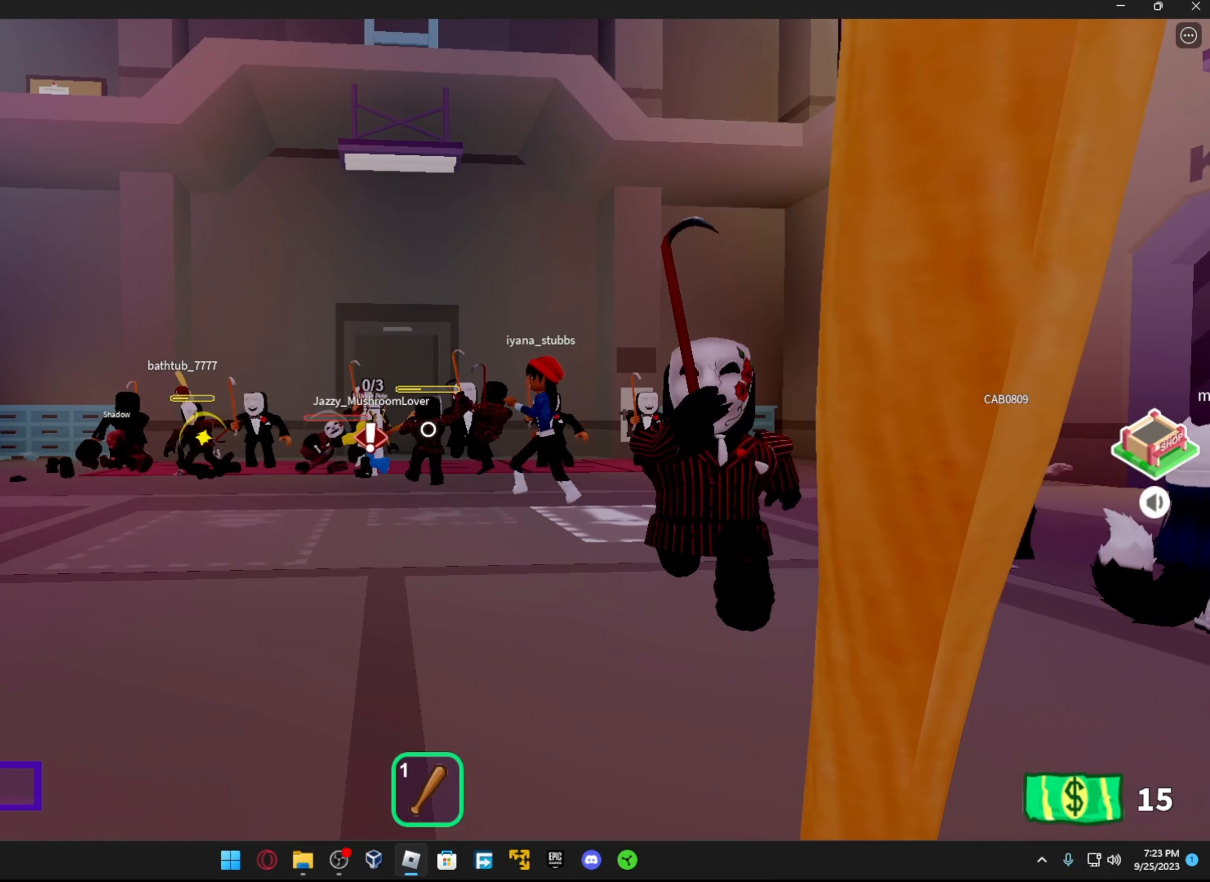
{"buttons": [], "left_stick": "center", "right_stick": "center", "events": []}
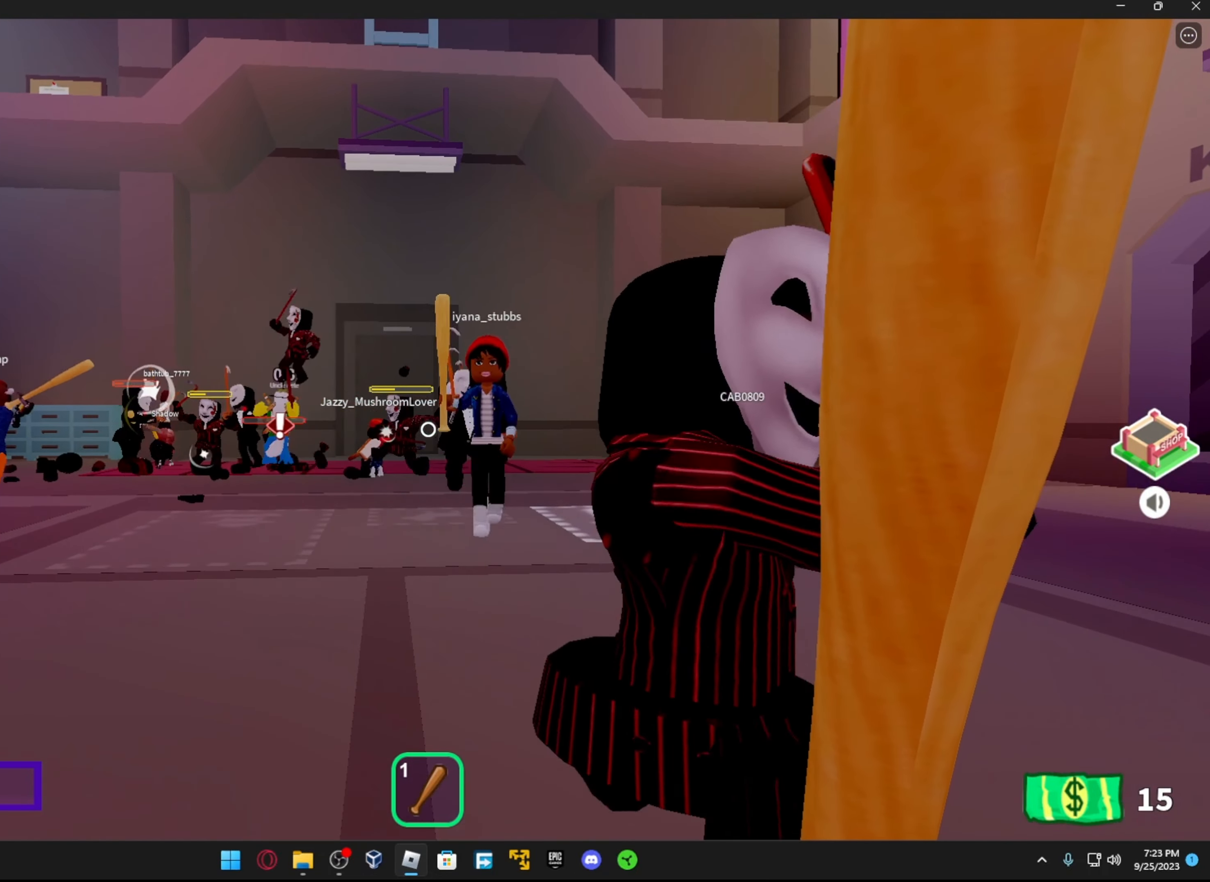
{"buttons": [], "left_stick": "center", "right_stick": "center", "events": []}
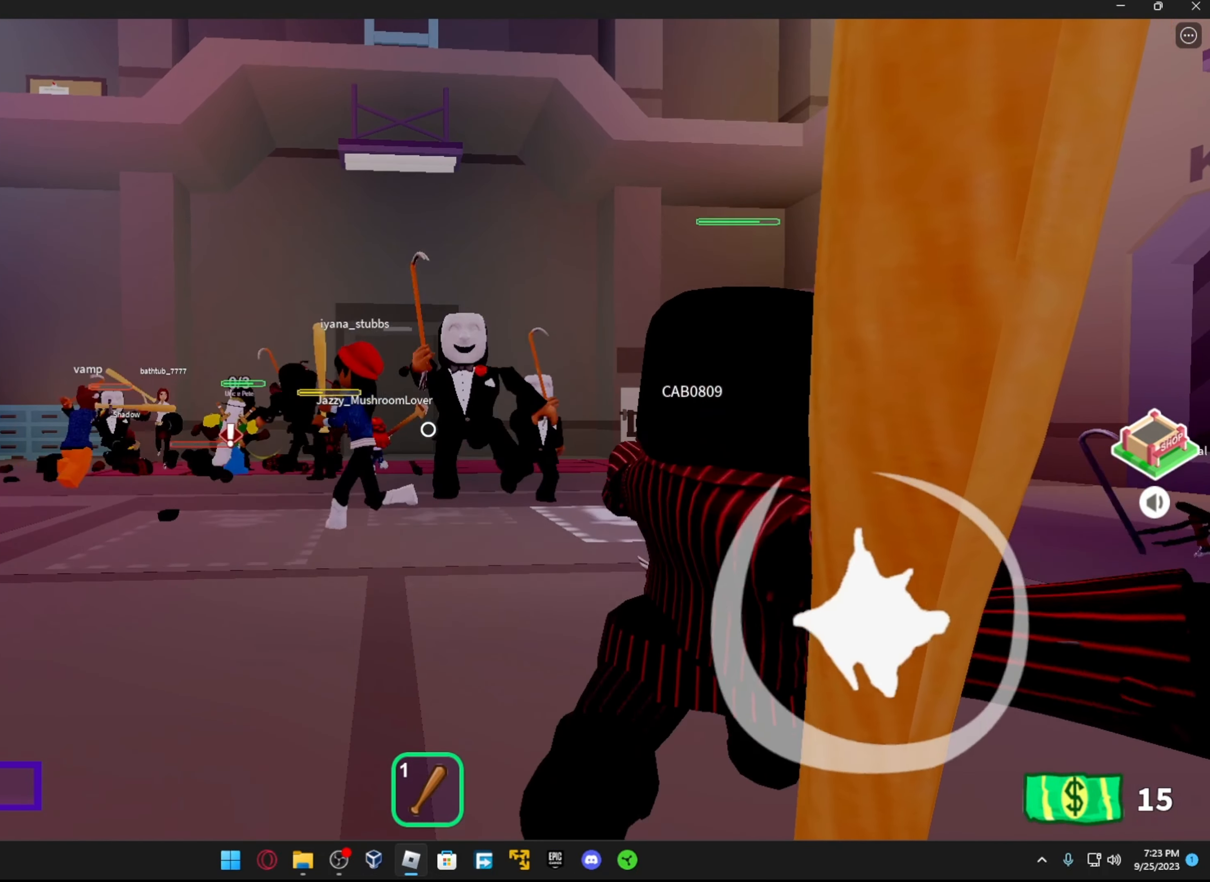
{"buttons": [], "left_stick": "center", "right_stick": "center", "events": []}
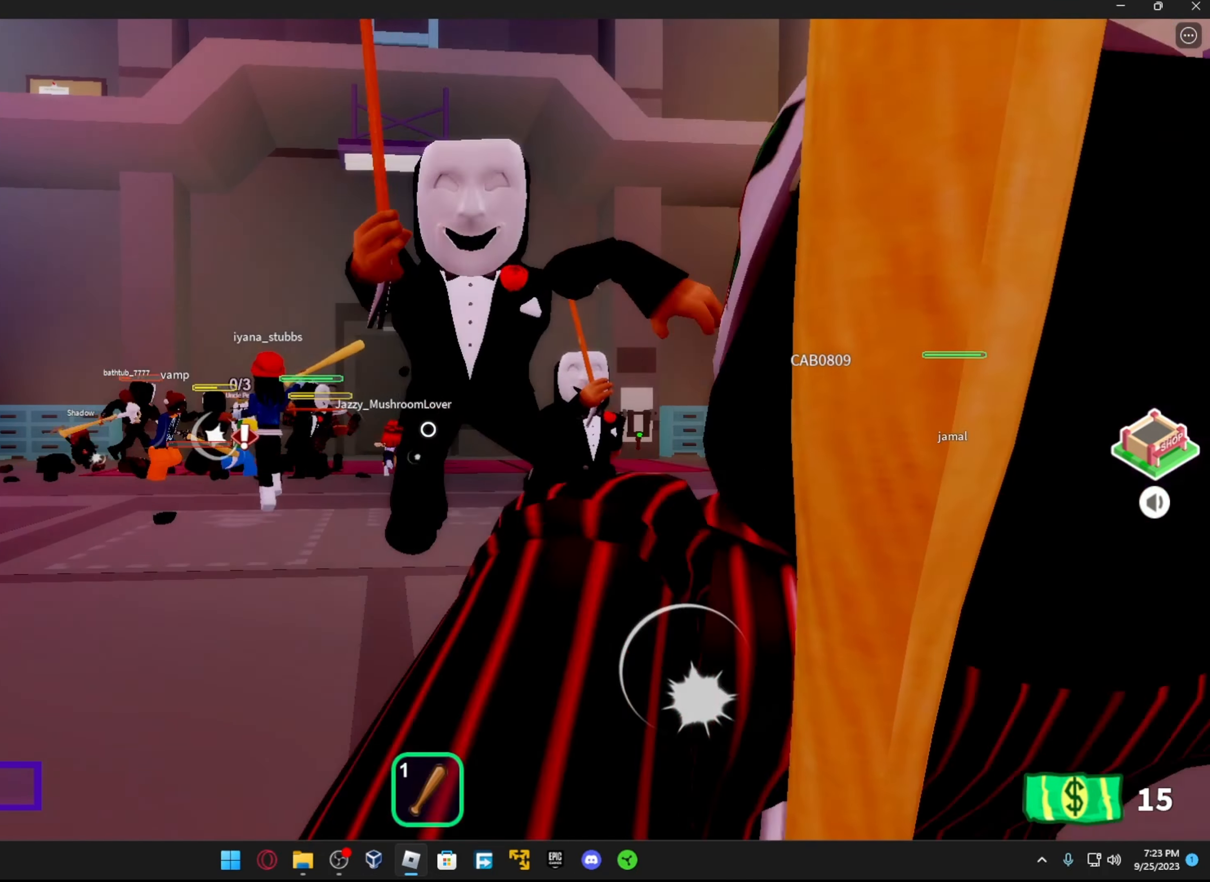
{"buttons": ["R2"], "left_stick": "down-left", "right_stick": "right", "events": [[233, "left_stick", "left"], [316, "R2", "down"], [366, "right_stick", "down-right"], [433, "R2", "up"], [466, "left_stick", "down-left"], [483, "R2", "down"], [483, "right_stick", "right"]]}
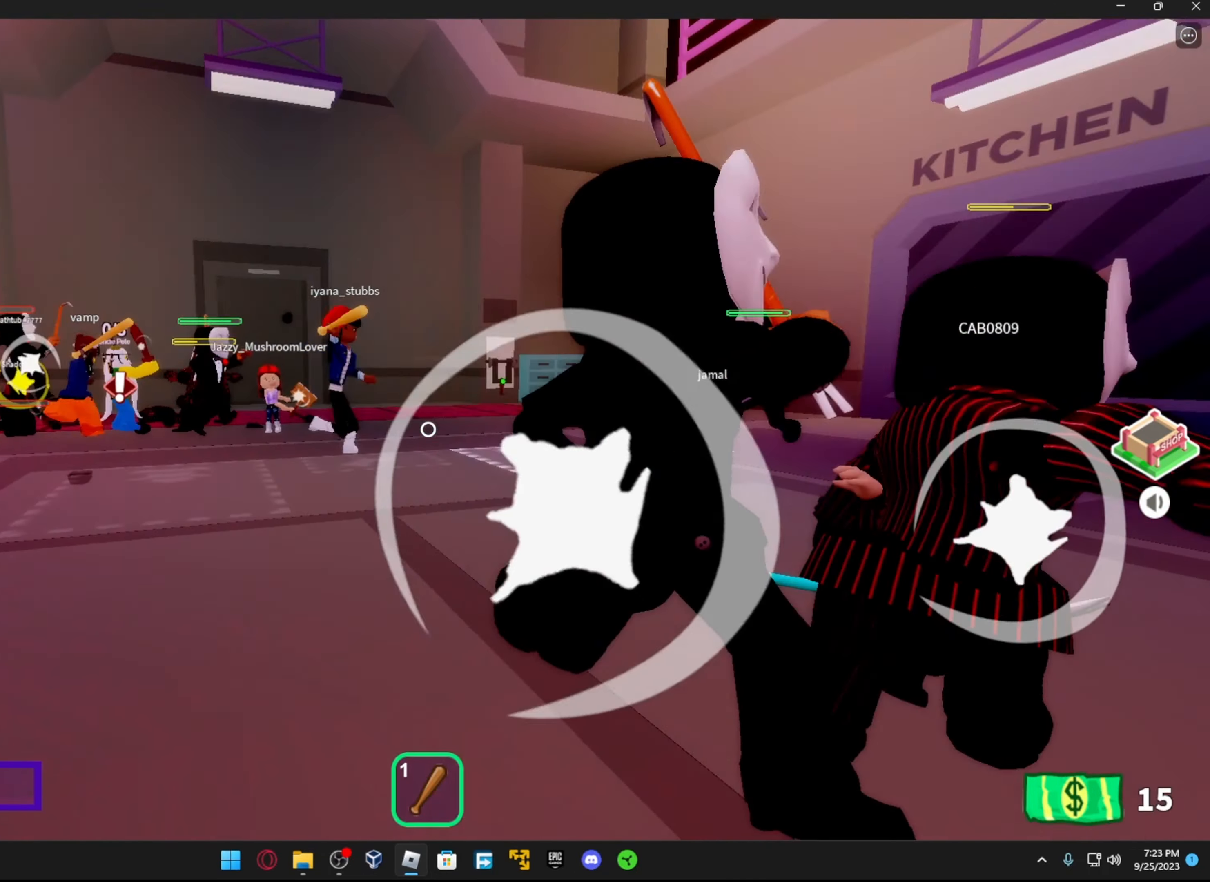
{"buttons": [], "left_stick": "down-left", "right_stick": "right", "events": [[116, "R2", "up"], [116, "right_stick", "center"], [166, "R2", "down"], [166, "right_stick", "right"], [216, "right_stick", "up-right"], [266, "R2", "up"], [316, "R2", "down"], [333, "right_stick", "right"], [433, "R2", "up"]]}